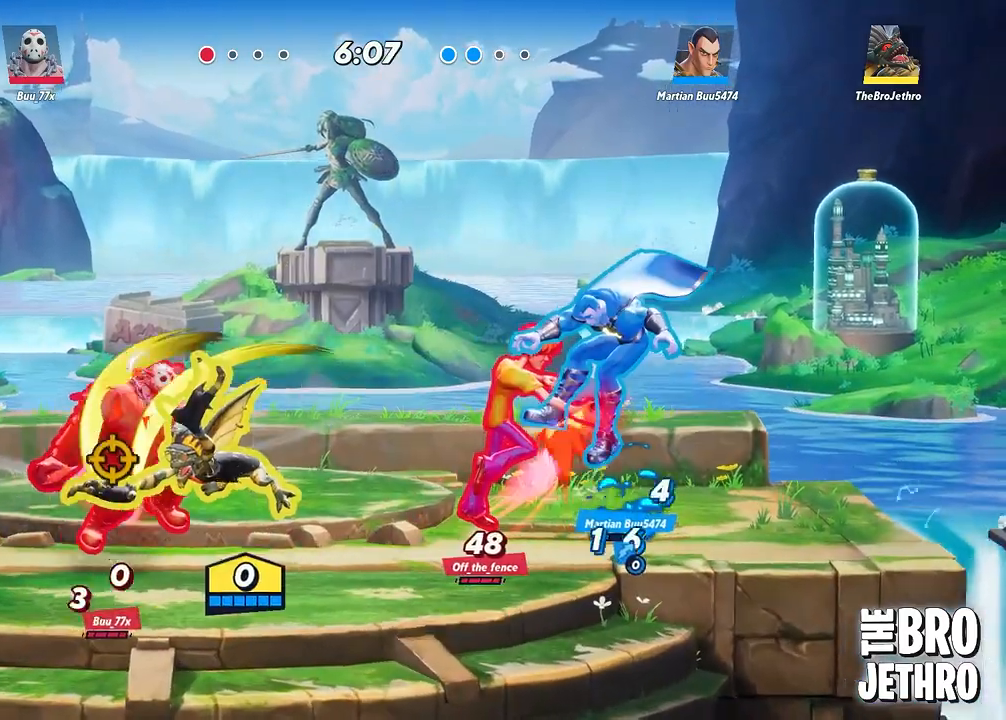
Gameplay with a controller (PlayStation layout); each line is a JSON object with the inputs held at the frame after it. "events" lists button and stick changes between this image and that frame as [ms after this image, input, new state], when the widget could be followed in between. Not read: L3 R3 right_stick.
{"buttons": [], "left_stick": "center", "events": [[33, "SQUARE", "down"], [150, "SQUARE", "up"], [200, "SQUARE", "down"], [300, "SQUARE", "up"], [367, "SQUARE", "down"], [467, "SQUARE", "up"]]}
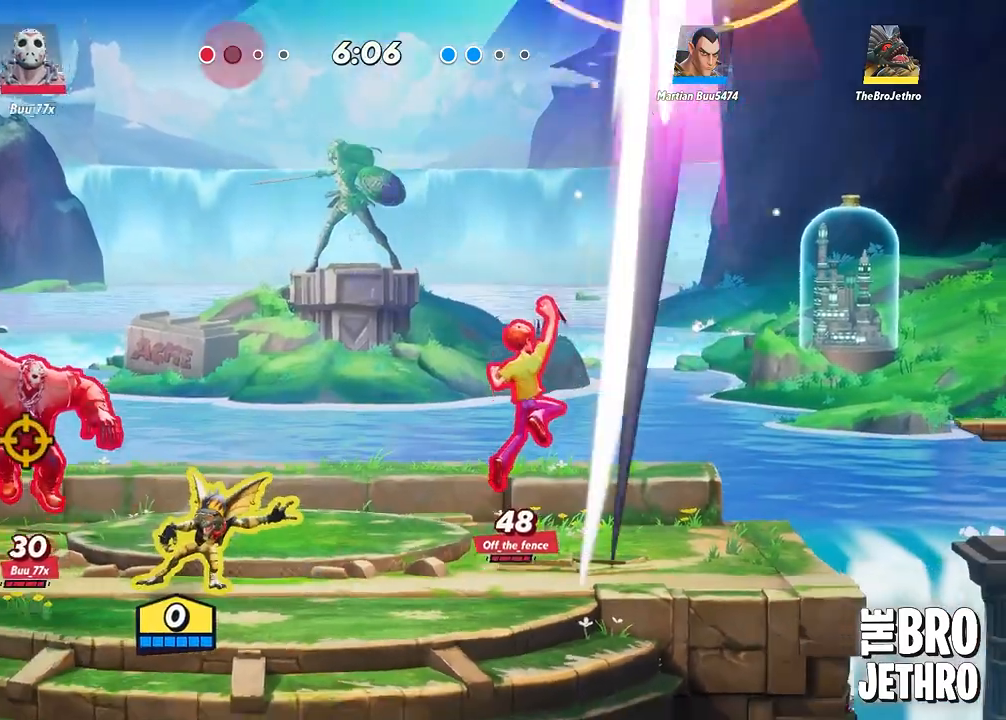
{"buttons": [], "left_stick": "center", "events": [[17, "SQUARE", "down"], [133, "SQUARE", "up"], [200, "SQUARE", "down"], [283, "SQUARE", "up"], [350, "SQUARE", "down"], [433, "SQUARE", "up"]]}
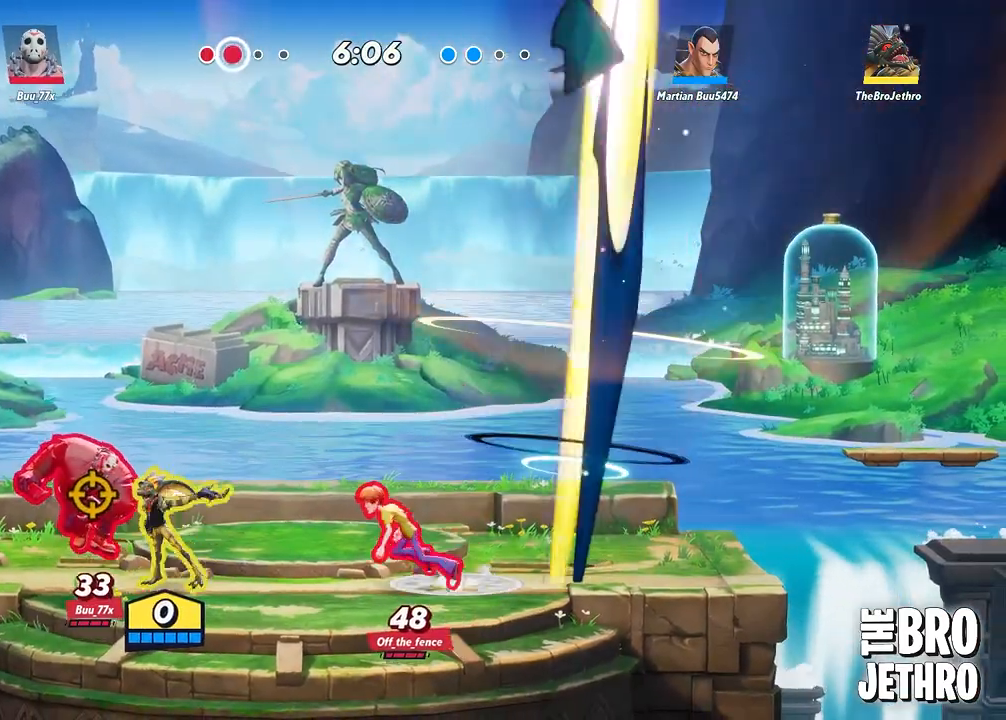
{"buttons": ["SQUARE"], "left_stick": "center", "events": [[17, "SQUARE", "down"], [100, "SQUARE", "up"], [167, "SQUARE", "down"], [250, "SQUARE", "up"], [333, "SQUARE", "down"], [433, "SQUARE", "up"], [500, "SQUARE", "down"]]}
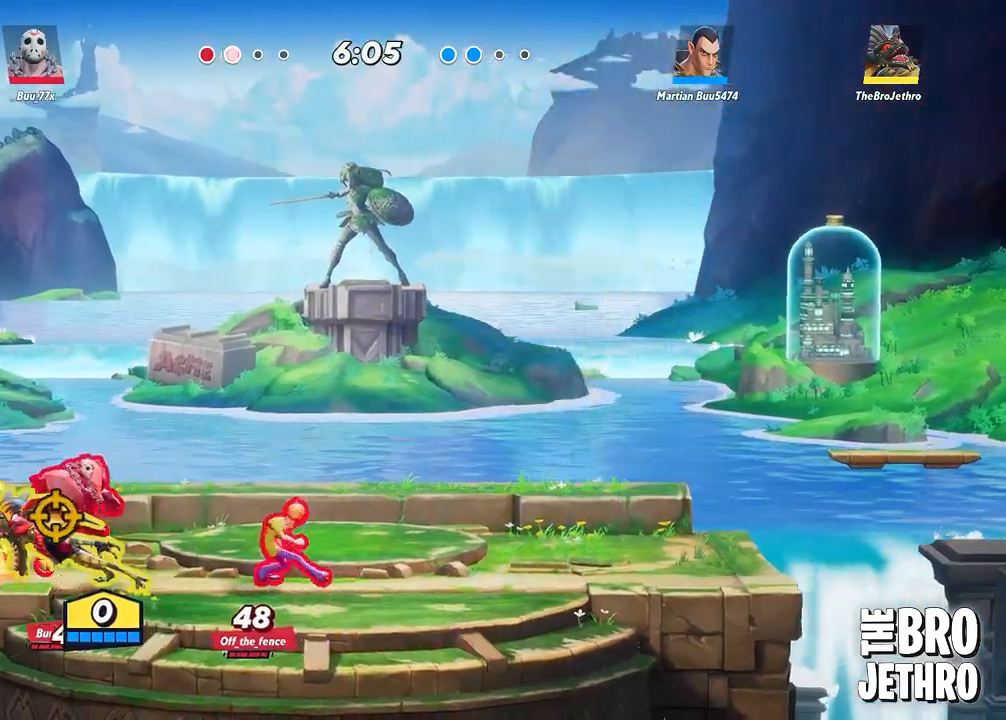
{"buttons": ["SQUARE"], "left_stick": "right", "events": [[83, "SQUARE", "up"], [150, "SQUARE", "down"], [233, "SQUARE", "up"], [317, "CIRCLE", "down"], [350, "left_stick", "right"], [400, "CIRCLE", "up"], [467, "SQUARE", "down"]]}
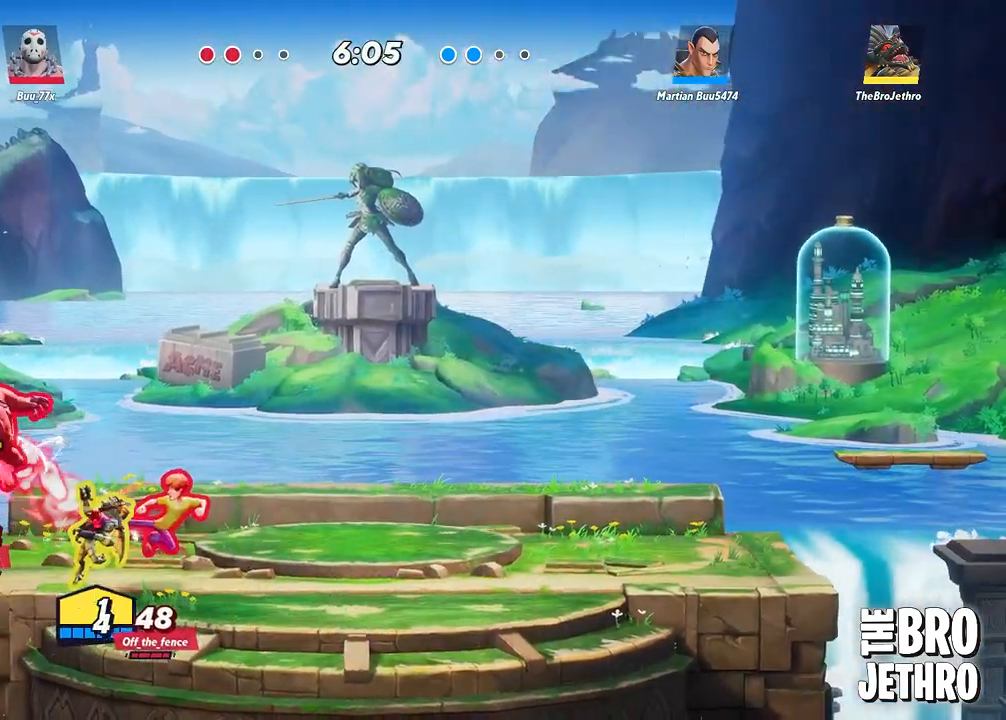
{"buttons": [], "left_stick": "right", "events": [[33, "SQUARE", "up"], [117, "SQUARE", "down"], [200, "SQUARE", "up"], [283, "SQUARE", "down"], [350, "SQUARE", "up"], [400, "SQUARE", "down"], [483, "SQUARE", "up"]]}
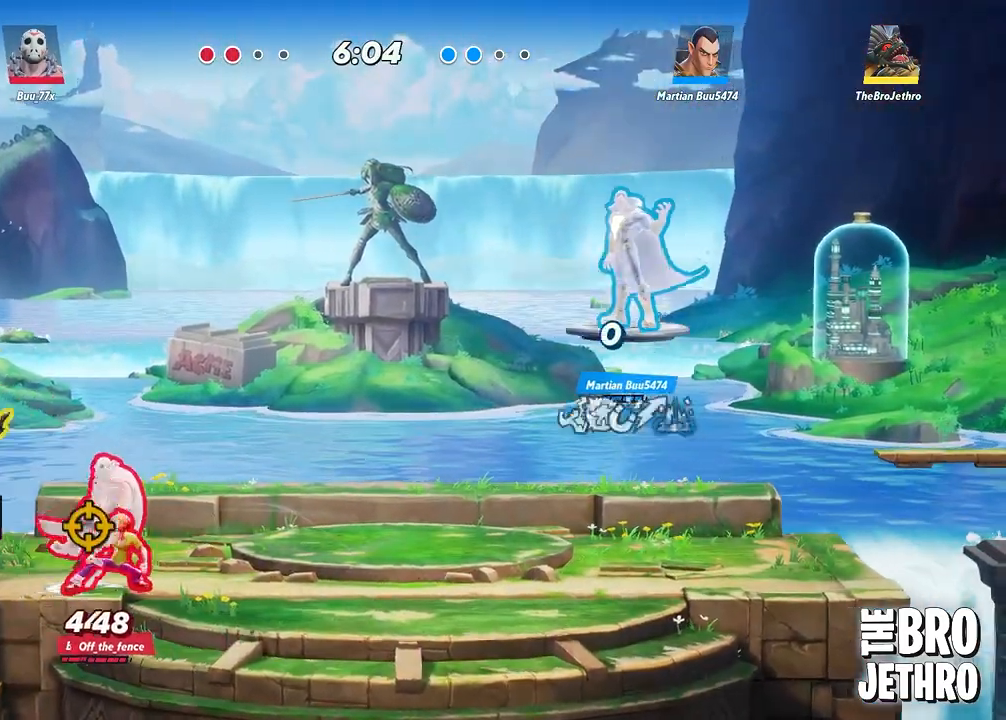
{"buttons": [], "left_stick": "right", "events": [[50, "SQUARE", "down"], [150, "SQUARE", "up"], [233, "SQUARE", "down"], [317, "SQUARE", "up"], [367, "SQUARE", "down"], [500, "SQUARE", "up"]]}
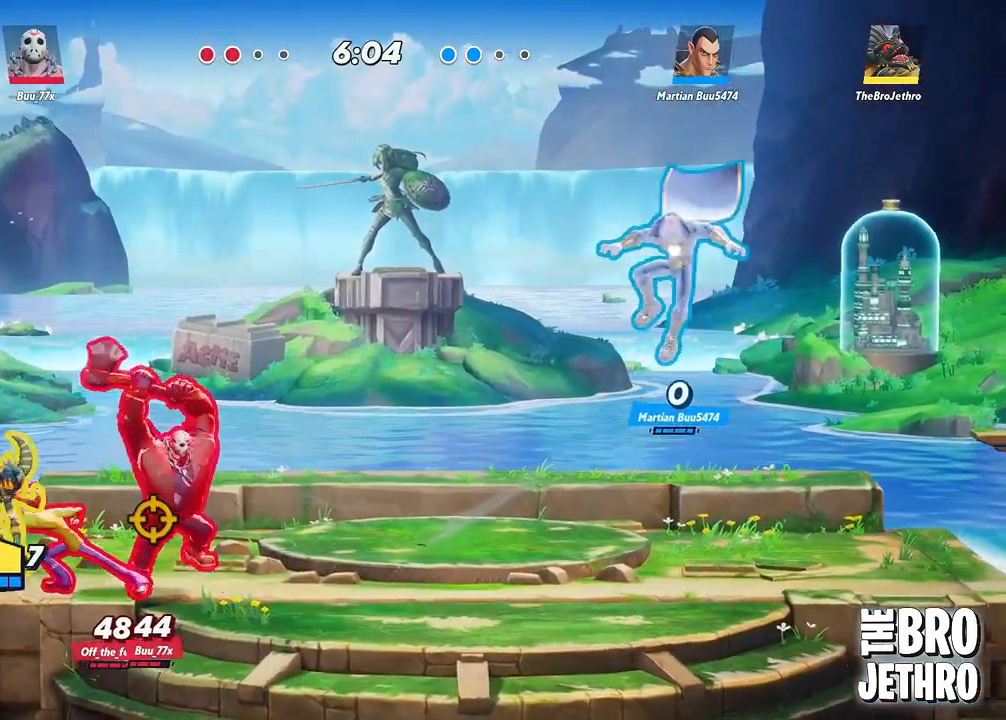
{"buttons": [], "left_stick": "down-right", "events": [[67, "SQUARE", "down"], [150, "SQUARE", "up"], [200, "SQUARE", "down"], [283, "SQUARE", "up"], [333, "left_stick", "down-right"], [350, "CIRCLE", "down"], [450, "CIRCLE", "up"]]}
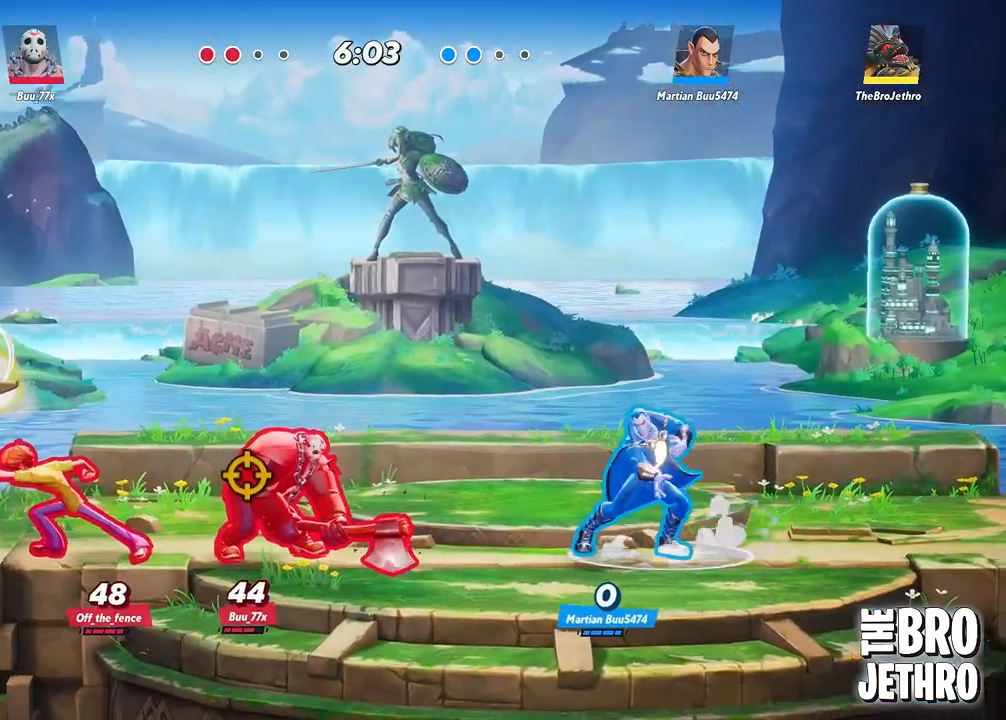
{"buttons": ["TRIANGLE"], "left_stick": "down-right", "events": [[183, "CIRCLE", "down"], [283, "CIRCLE", "up"], [350, "TRIANGLE", "down"], [417, "TRIANGLE", "up"], [483, "TRIANGLE", "down"]]}
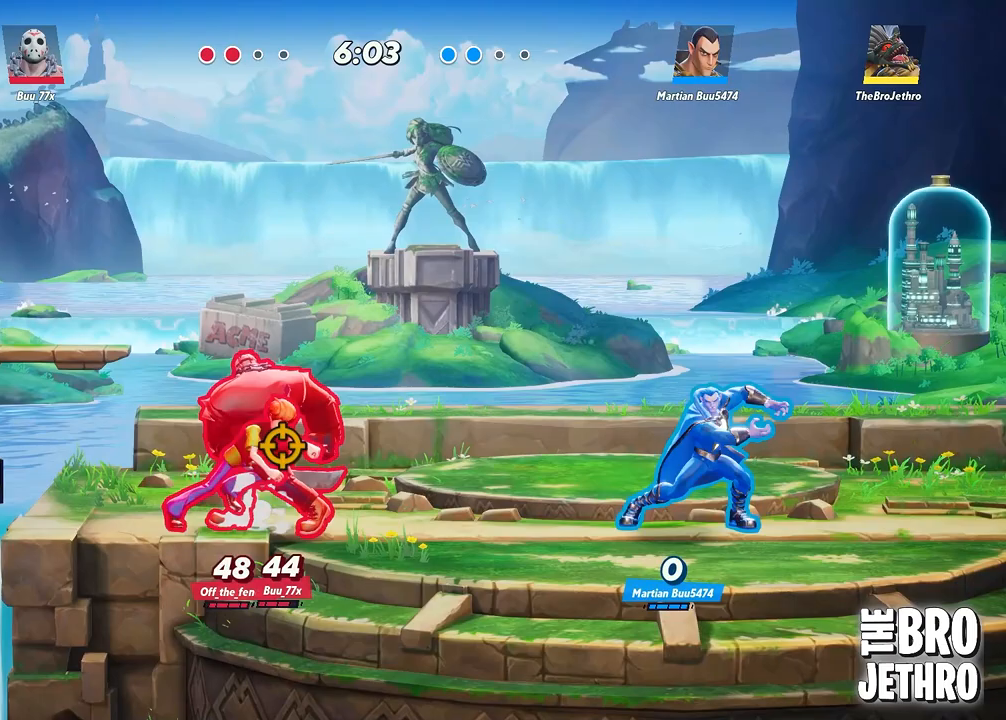
{"buttons": ["CIRCLE"], "left_stick": "down-right", "events": [[50, "TRIANGLE", "up"], [100, "TRIANGLE", "down"], [200, "TRIANGLE", "up"], [250, "TRIANGLE", "down"], [350, "TRIANGLE", "up"], [500, "CIRCLE", "down"]]}
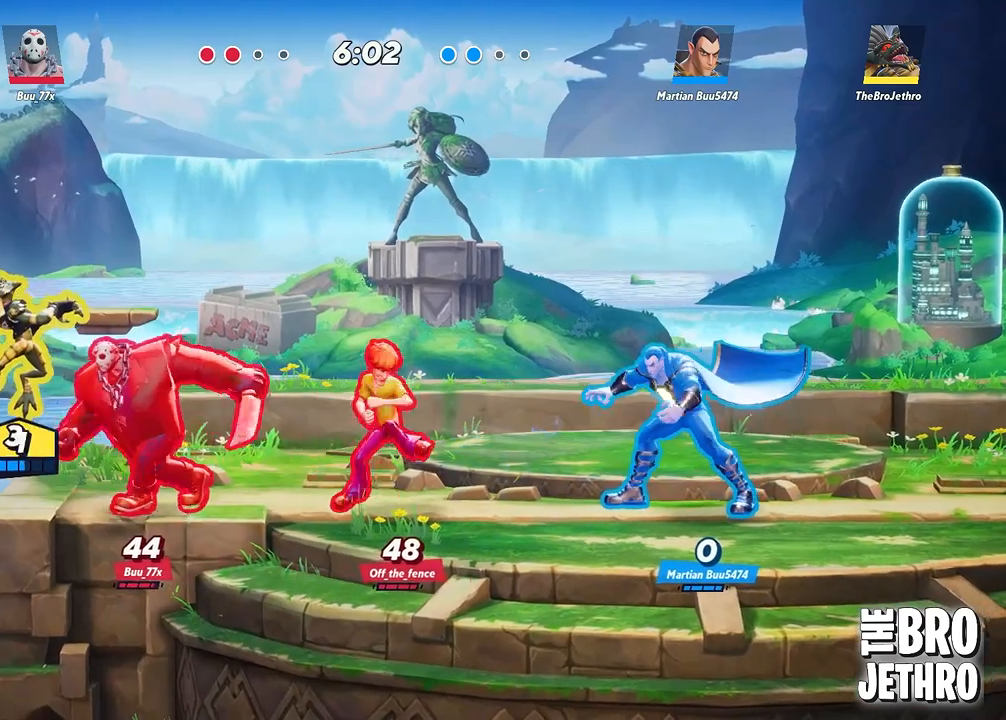
{"buttons": [], "left_stick": "center", "events": [[100, "CIRCLE", "up"], [300, "left_stick", "center"]]}
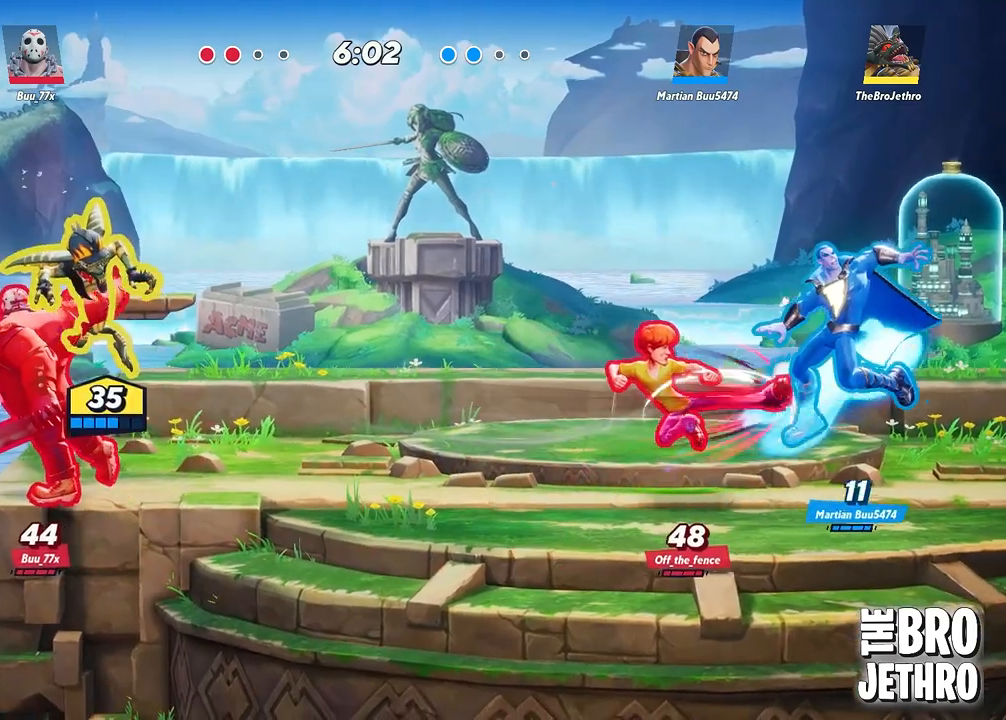
{"buttons": [], "left_stick": "right", "events": [[17, "left_stick", "right"], [50, "TRIANGLE", "down"], [133, "TRIANGLE", "up"], [233, "TRIANGLE", "down"], [317, "TRIANGLE", "up"], [367, "TRIANGLE", "down"], [450, "TRIANGLE", "up"]]}
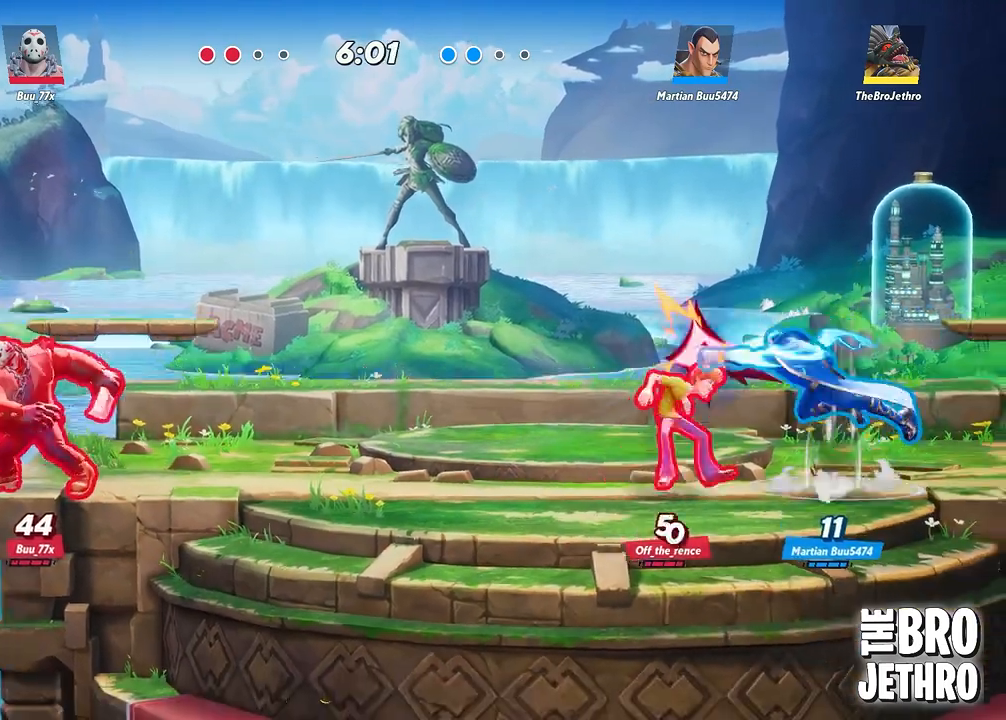
{"buttons": ["TRIANGLE"], "left_stick": "right", "events": [[17, "TRIANGLE", "down"], [100, "TRIANGLE", "up"], [167, "TRIANGLE", "down"], [250, "TRIANGLE", "up"], [317, "TRIANGLE", "down"], [400, "TRIANGLE", "up"], [483, "TRIANGLE", "down"]]}
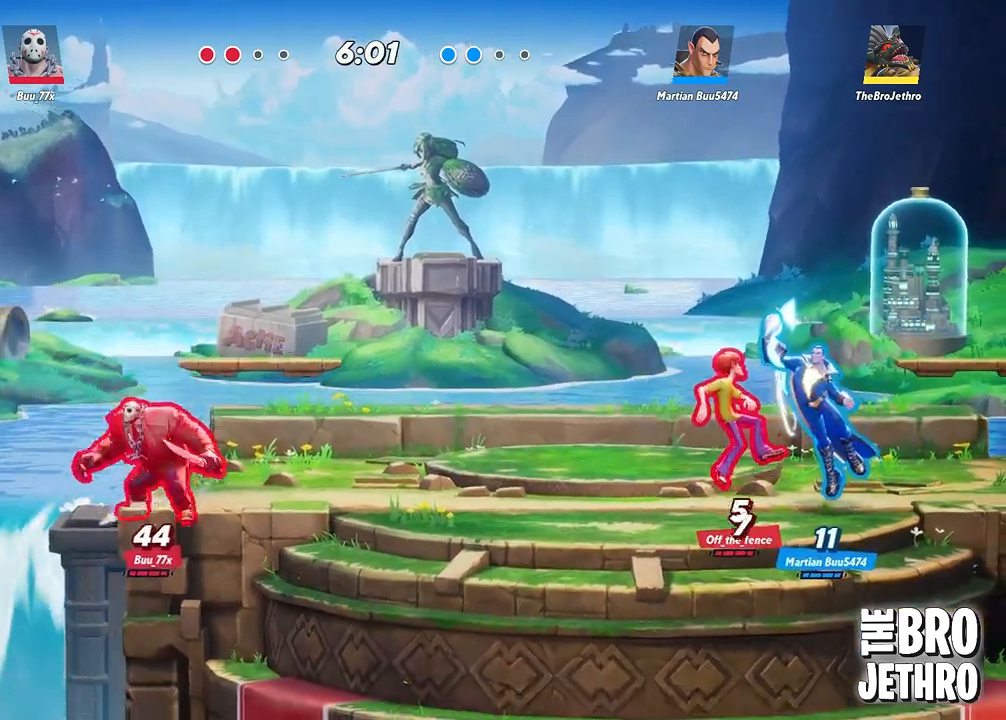
{"buttons": [], "left_stick": "right", "events": [[67, "TRIANGLE", "up"], [133, "TRIANGLE", "down"], [217, "TRIANGLE", "up"]]}
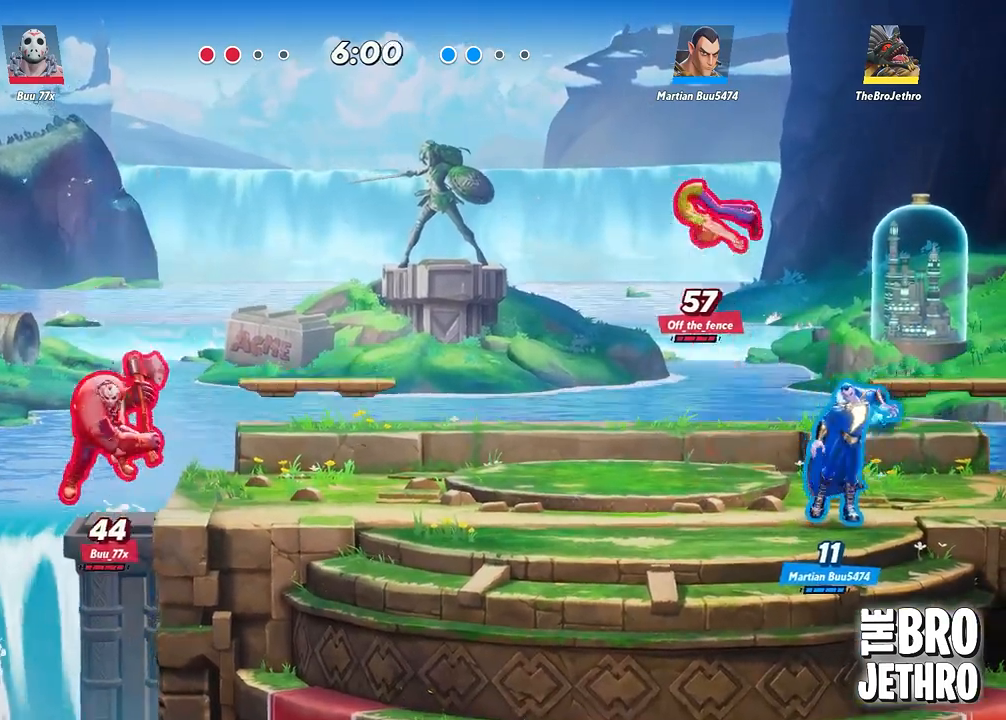
{"buttons": [], "left_stick": "right", "events": []}
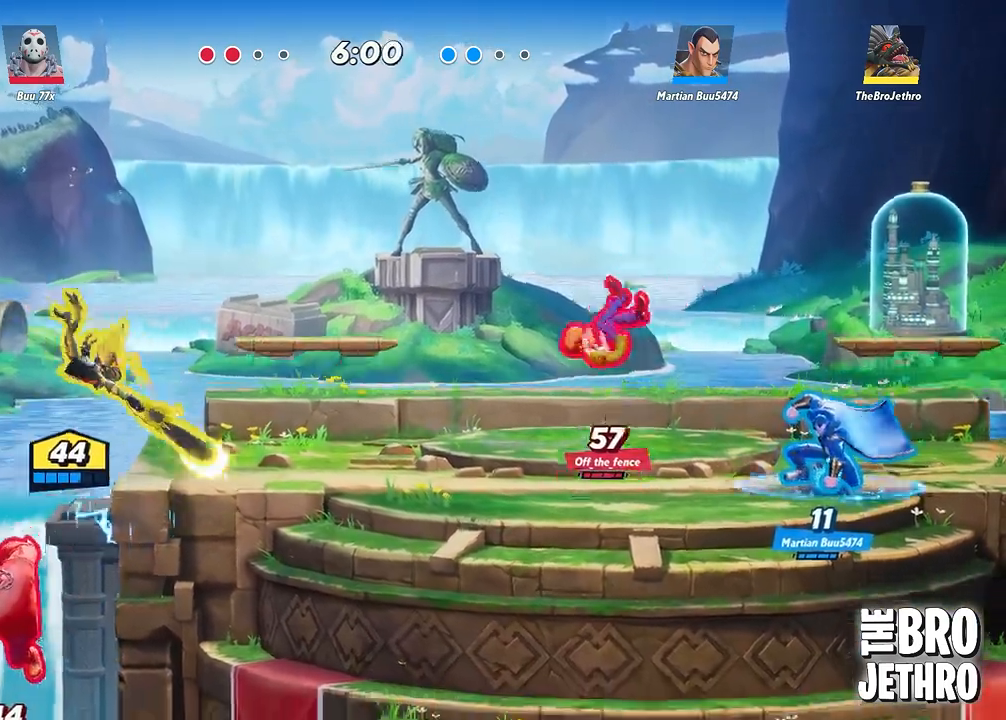
{"buttons": [], "left_stick": "right", "events": [[150, "CIRCLE", "down"], [250, "CIRCLE", "up"], [350, "TRIANGLE", "down"], [367, "TRIANGLE", "up"], [400, "TRIANGLE", "down"], [483, "TRIANGLE", "up"]]}
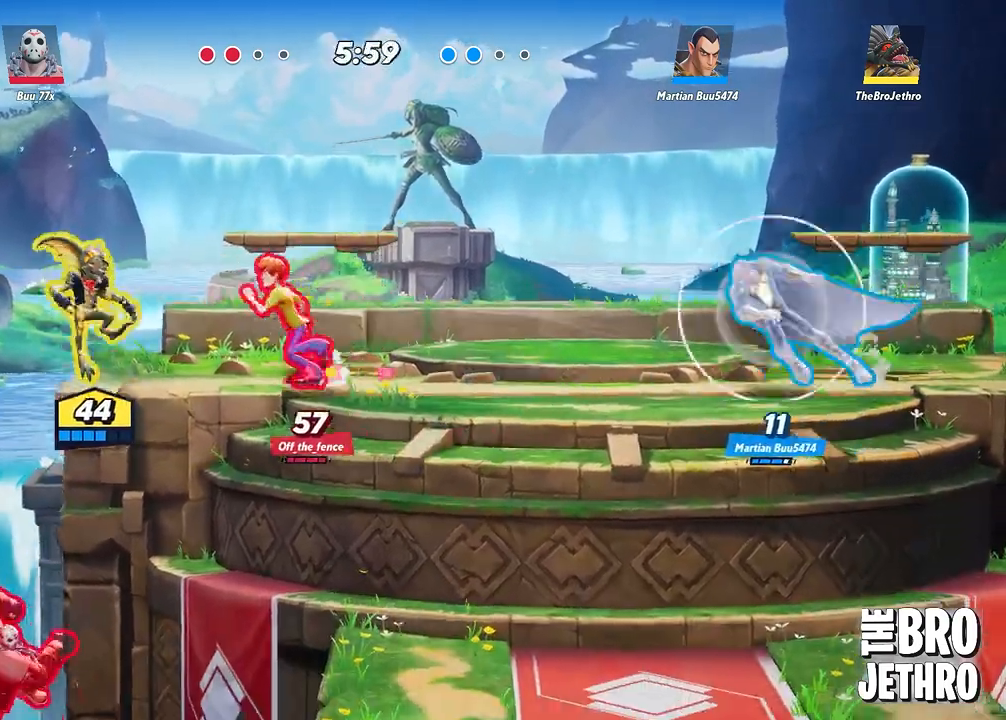
{"buttons": [], "left_stick": "right", "events": [[33, "TRIANGLE", "down"], [117, "TRIANGLE", "up"]]}
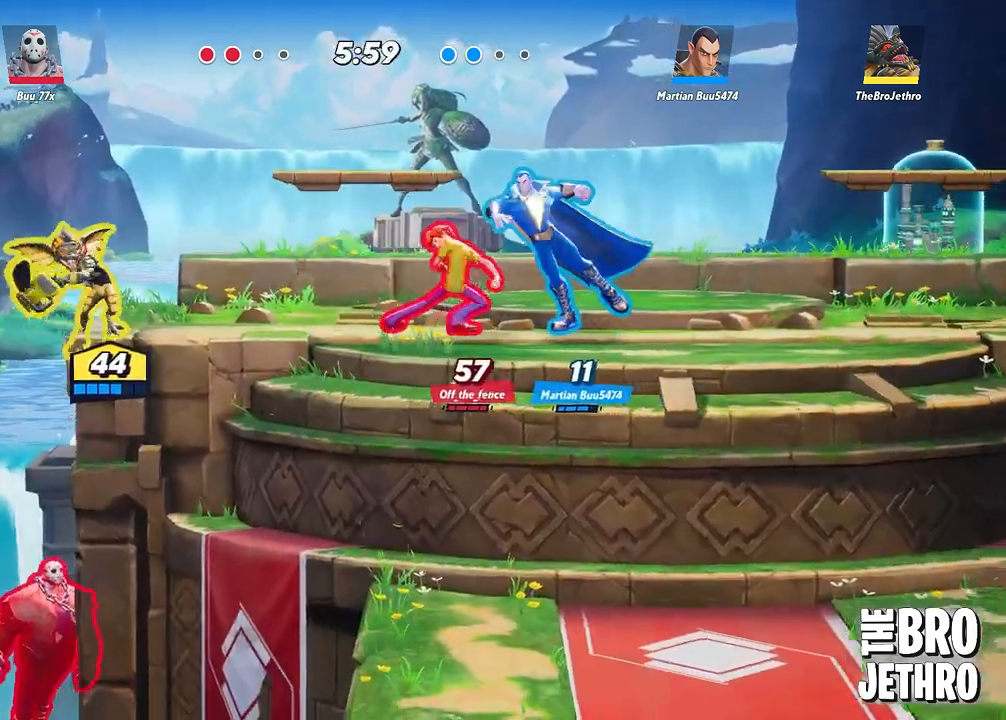
{"buttons": [], "left_stick": "right", "events": []}
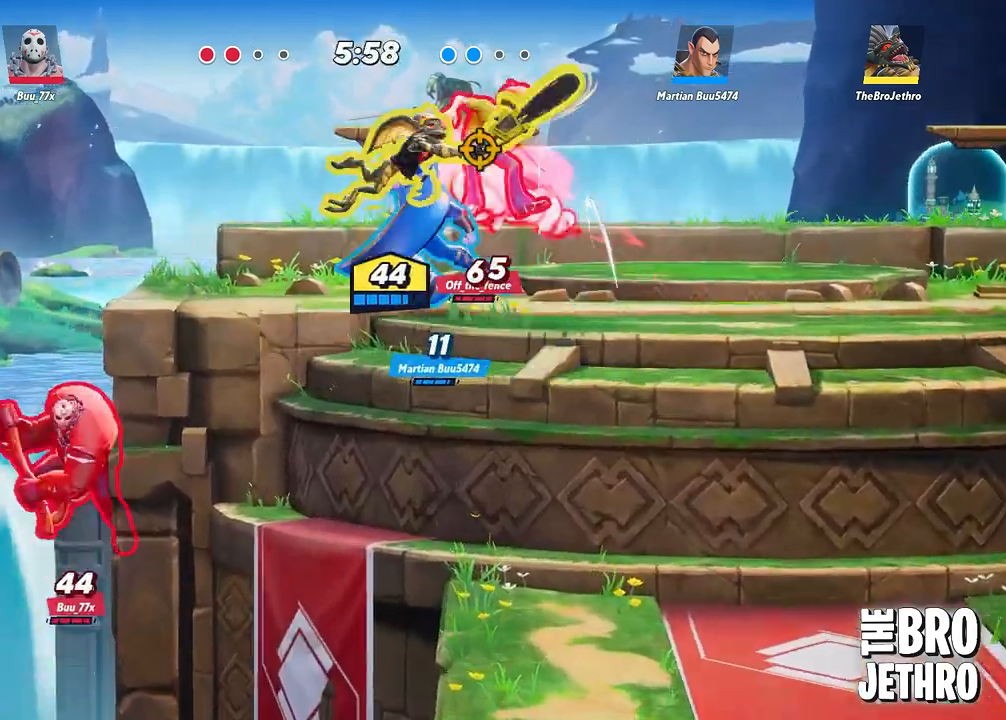
{"buttons": [], "left_stick": "right", "events": []}
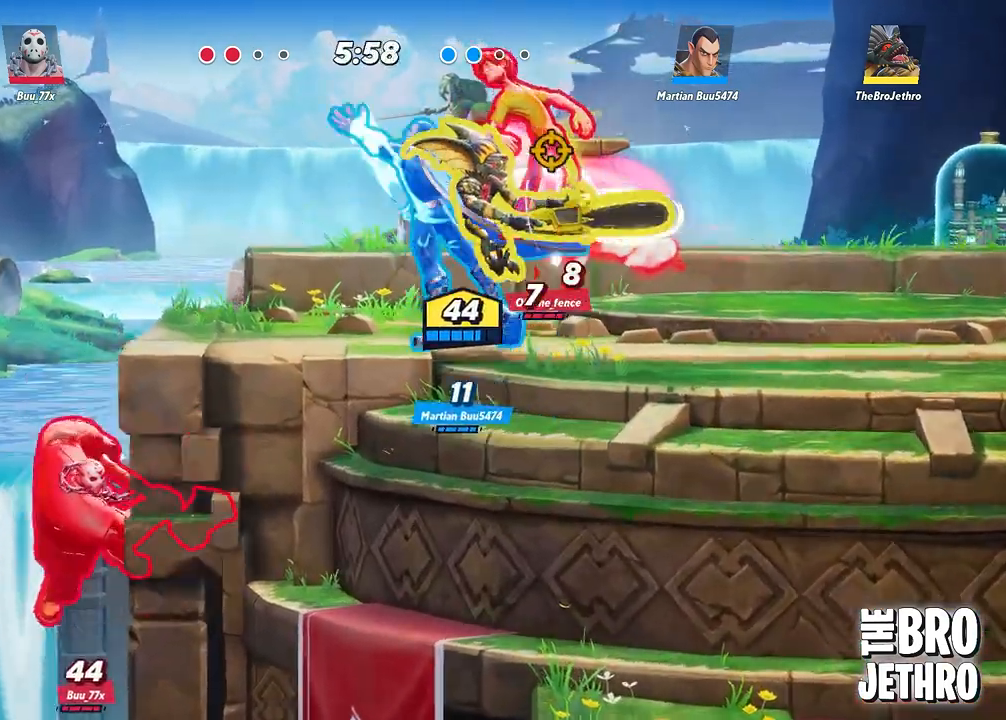
{"buttons": ["CIRCLE", "TRIANGLE"], "left_stick": "right", "events": [[300, "CIRCLE", "down"], [400, "CIRCLE", "up"], [483, "CIRCLE", "down"], [483, "TRIANGLE", "down"]]}
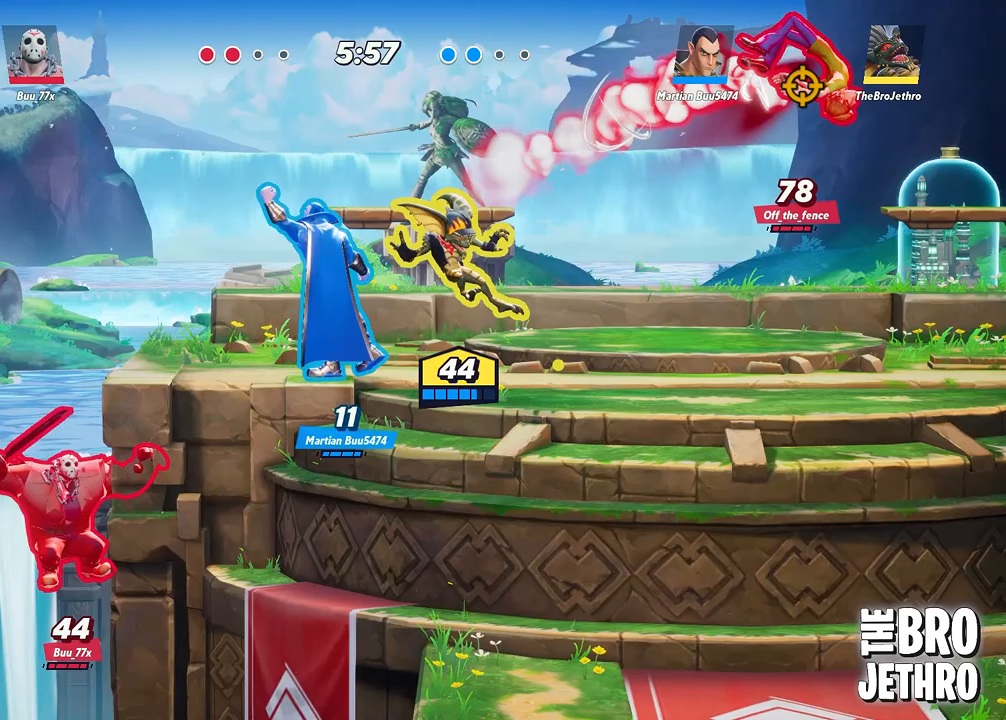
{"buttons": [], "left_stick": "right", "events": [[33, "CIRCLE", "up"], [33, "TRIANGLE", "up"], [133, "TRIANGLE", "down"], [183, "TRIANGLE", "up"], [233, "TRIANGLE", "down"], [333, "TRIANGLE", "up"], [367, "TRIANGLE", "down"], [450, "TRIANGLE", "up"]]}
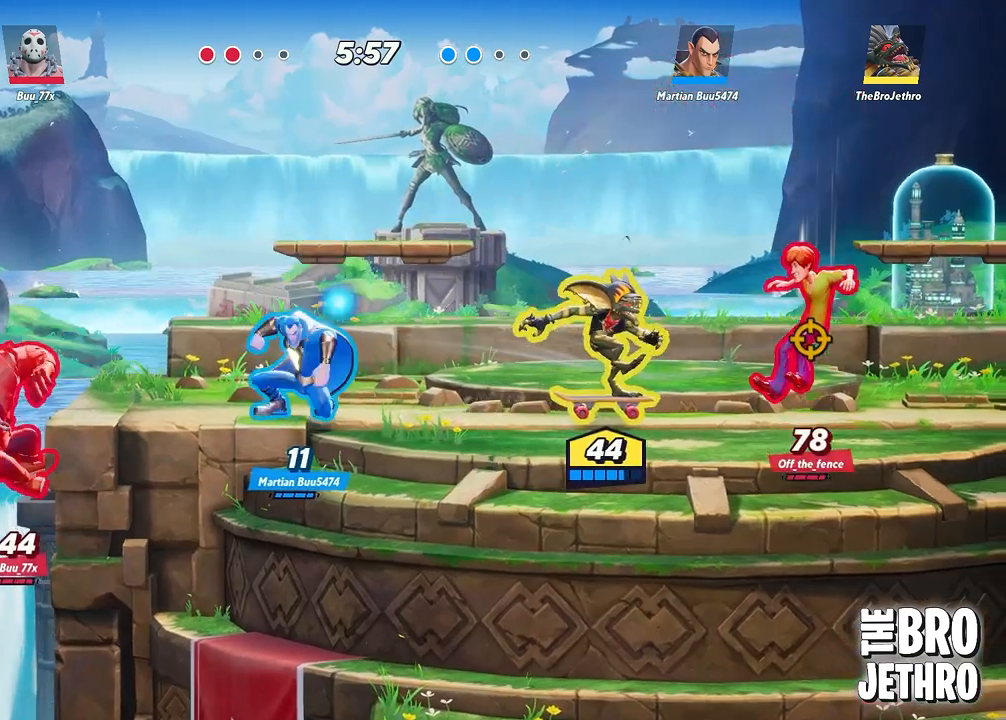
{"buttons": [], "left_stick": "right", "events": []}
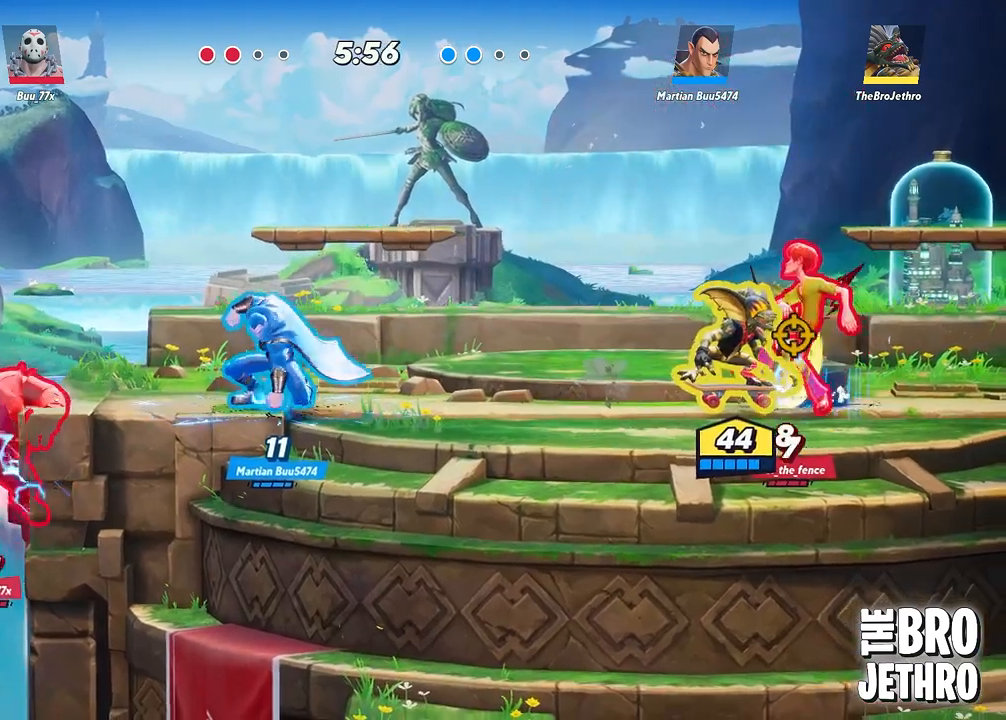
{"buttons": [], "left_stick": "center", "events": [[450, "left_stick", "center"]]}
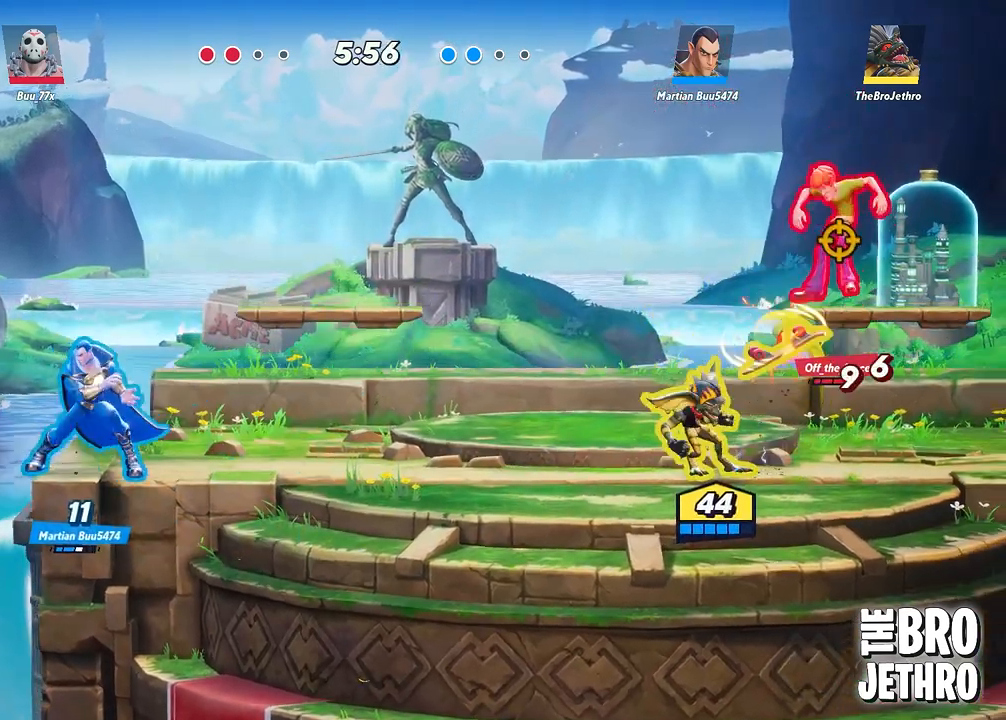
{"buttons": [], "left_stick": "right", "events": [[433, "left_stick", "right"]]}
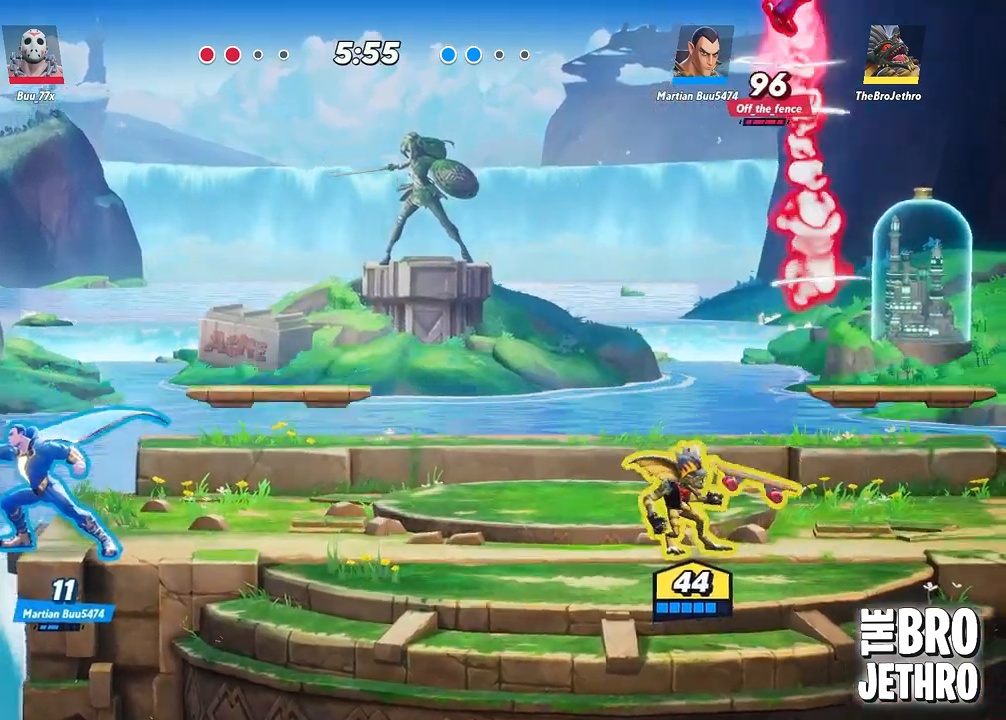
{"buttons": [], "left_stick": "center", "events": [[100, "left_stick", "center"], [267, "TRIANGLE", "down"], [350, "TRIANGLE", "up"]]}
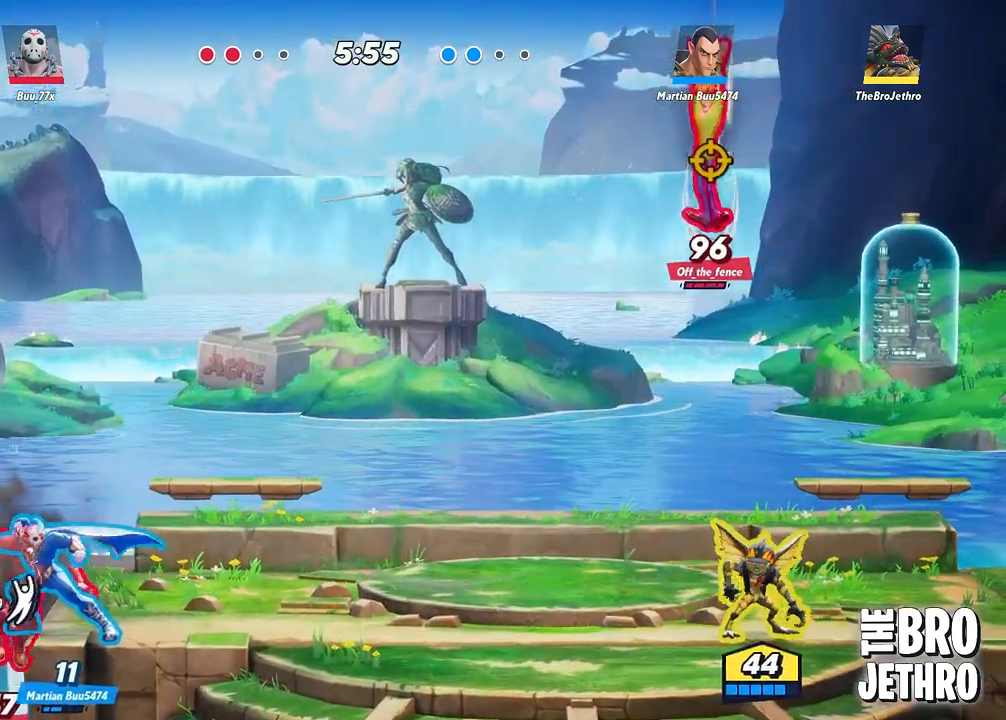
{"buttons": [], "left_stick": "center", "events": [[150, "TRIANGLE", "down"], [217, "TRIANGLE", "up"], [300, "TRIANGLE", "down"], [350, "TRIANGLE", "up"], [400, "TRIANGLE", "down"], [467, "TRIANGLE", "up"]]}
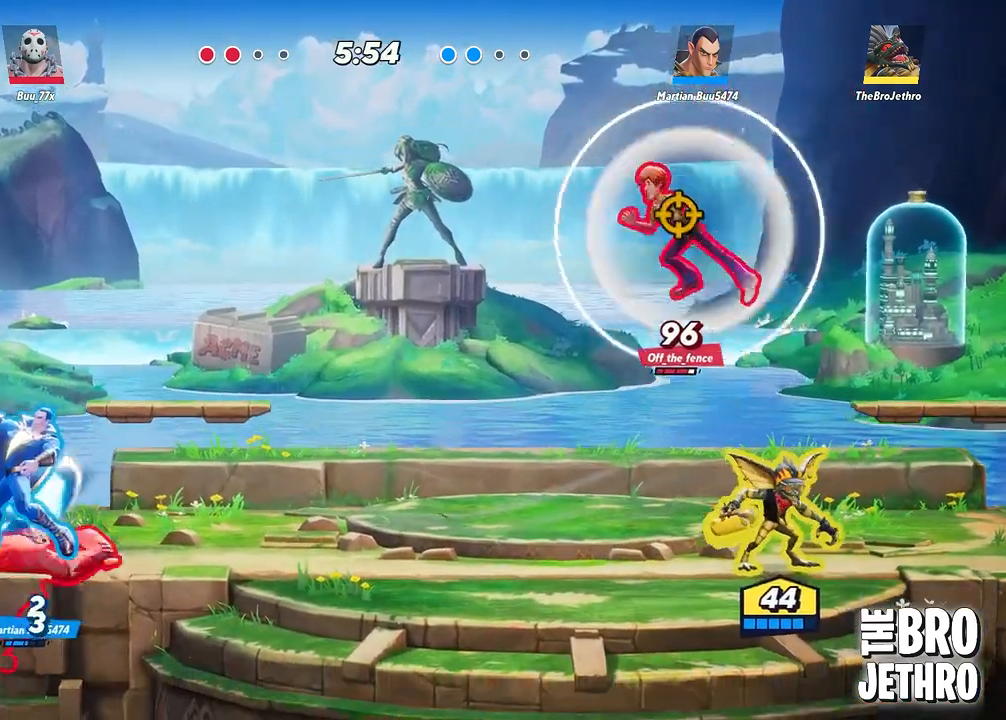
{"buttons": [], "left_stick": "center", "events": [[50, "TRIANGLE", "down"], [100, "TRIANGLE", "up"], [183, "TRIANGLE", "down"], [250, "TRIANGLE", "up"]]}
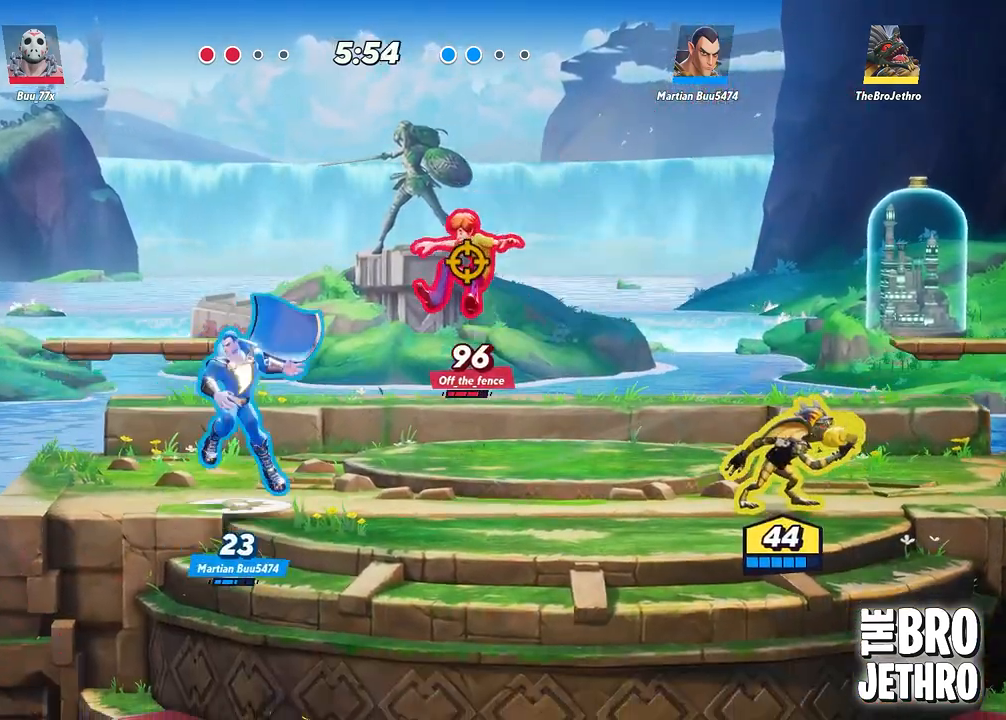
{"buttons": ["SQUARE"], "left_stick": "center", "events": [[317, "CIRCLE", "down"], [383, "CIRCLE", "up"], [433, "SQUARE", "down"]]}